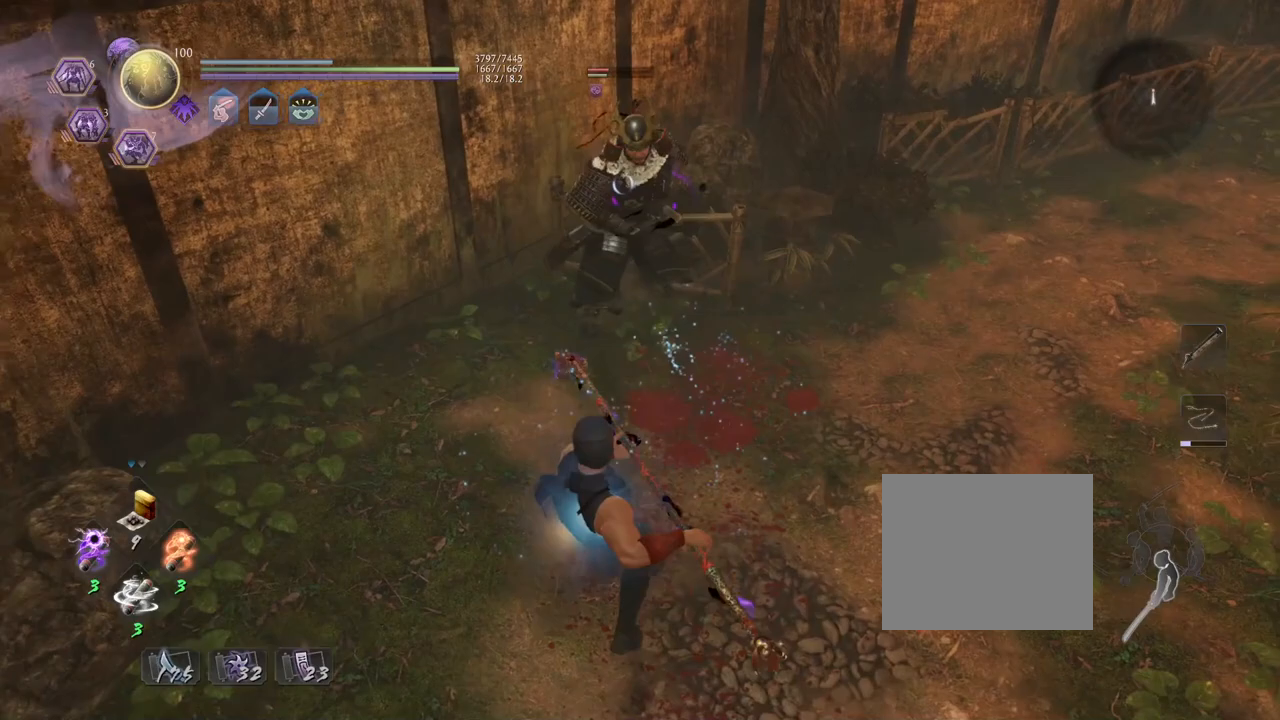
Gameplay with a controller (PlayStation layout); each line is a JSON object with the inputs held at the frame after it. "events" lists button and stick changes between this image and that frame as [ms after this image, input, new state], when the widget could be followed in between.
{"buttons": [], "left_stick": "down", "right_stick": "center", "events": [[267, "left_stick", "down"]]}
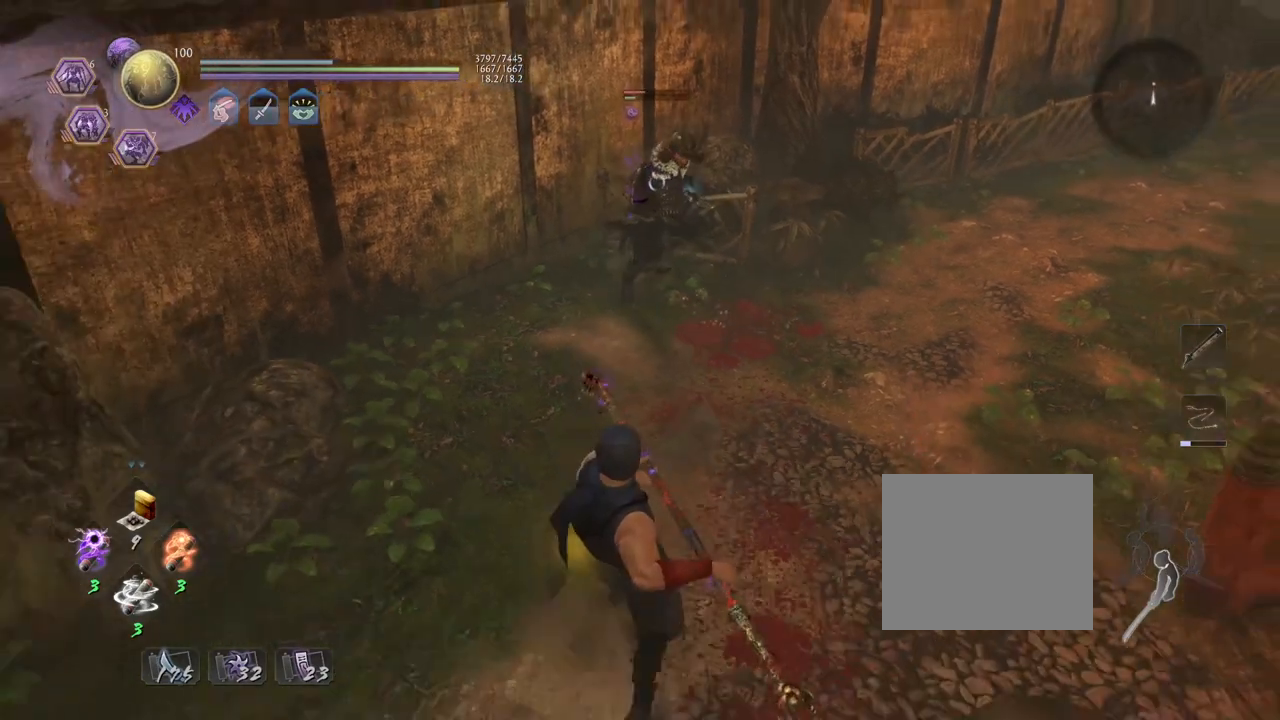
{"buttons": [], "left_stick": "center", "right_stick": "center", "events": [[233, "left_stick", "center"]]}
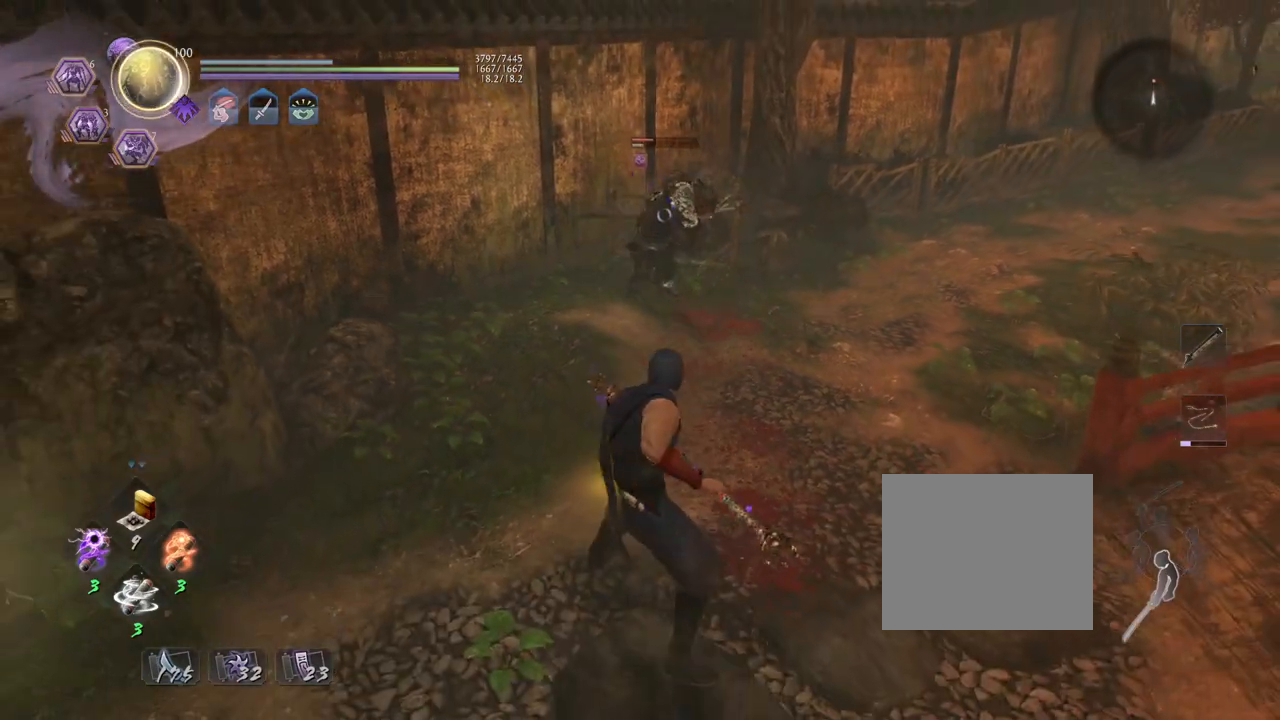
{"buttons": [], "left_stick": "center", "right_stick": "center", "events": [[383, "TRIANGLE", "down"], [433, "TRIANGLE", "up"]]}
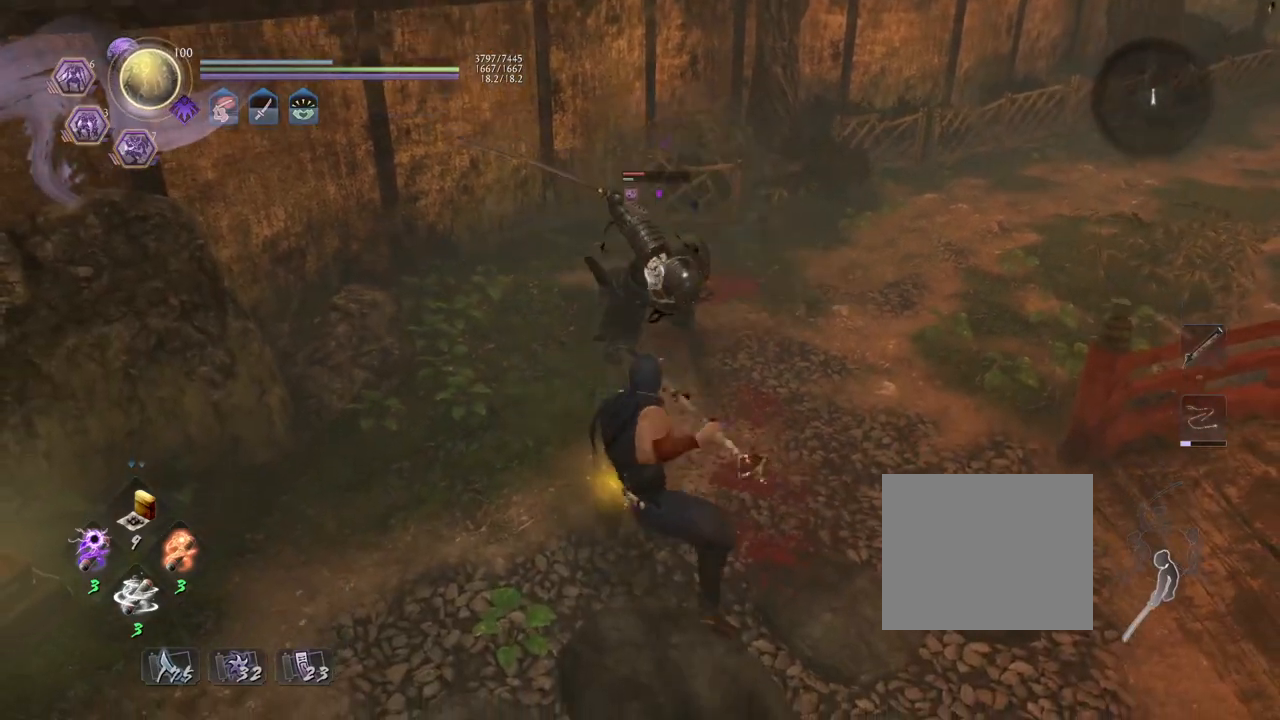
{"buttons": ["R1"], "left_stick": "center", "right_stick": "center", "events": [[183, "left_stick", "up"], [250, "left_stick", "center"], [500, "R1", "down"]]}
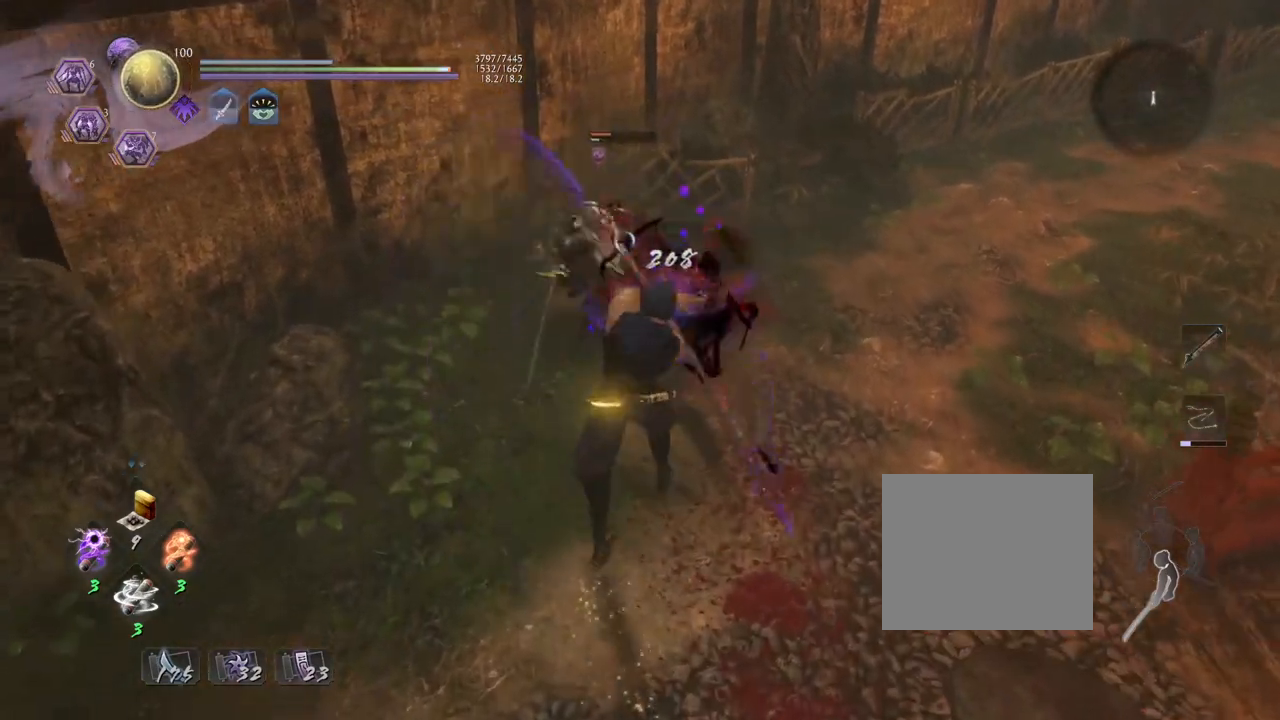
{"buttons": ["SQUARE"], "left_stick": "center", "right_stick": "center", "events": [[50, "TRIANGLE", "down"], [133, "TRIANGLE", "up"], [167, "R1", "up"], [450, "SQUARE", "down"]]}
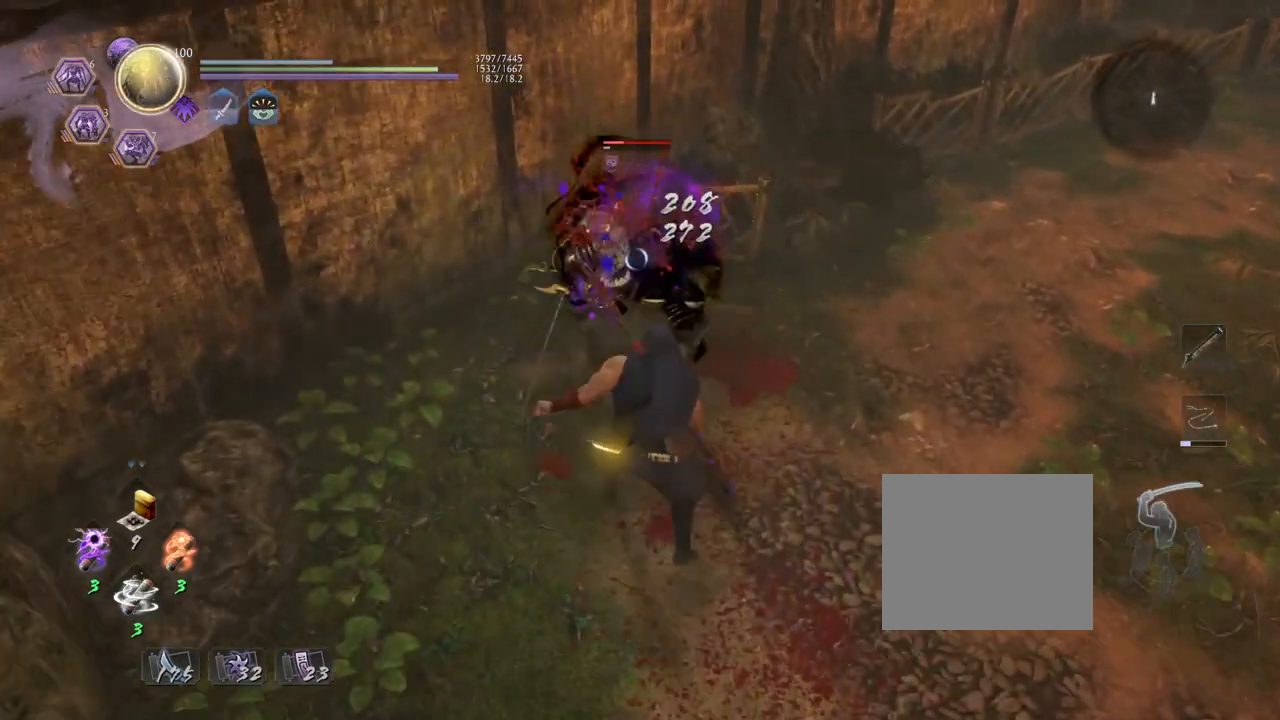
{"buttons": [], "left_stick": "center", "right_stick": "center", "events": [[33, "SQUARE", "up"], [133, "SQUARE", "down"], [183, "SQUARE", "up"]]}
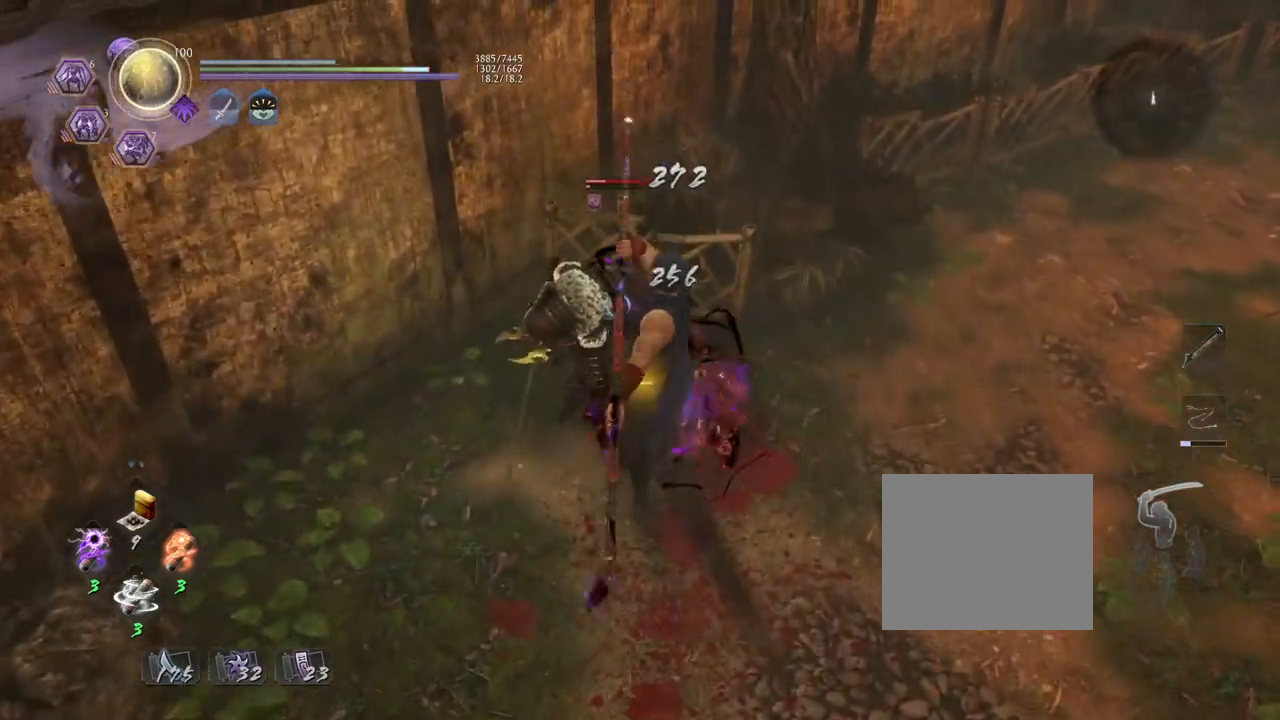
{"buttons": [], "left_stick": "center", "right_stick": "center", "events": []}
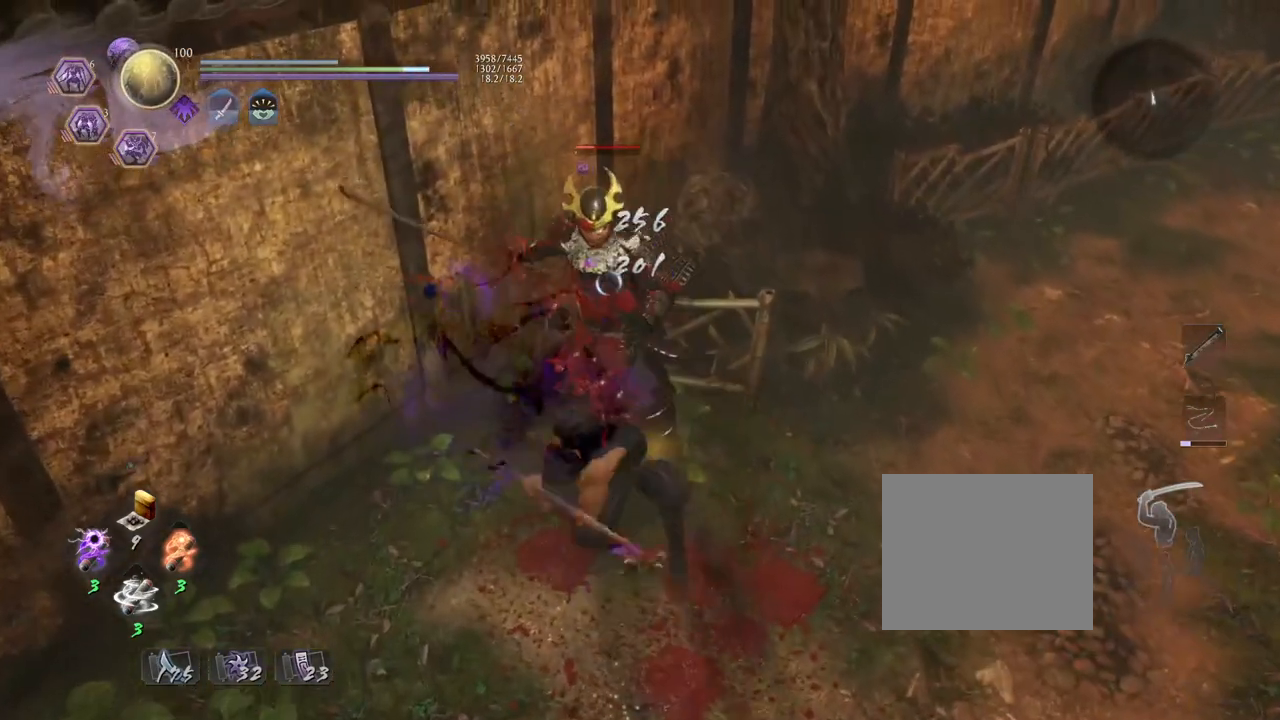
{"buttons": [], "left_stick": "center", "right_stick": "center", "events": []}
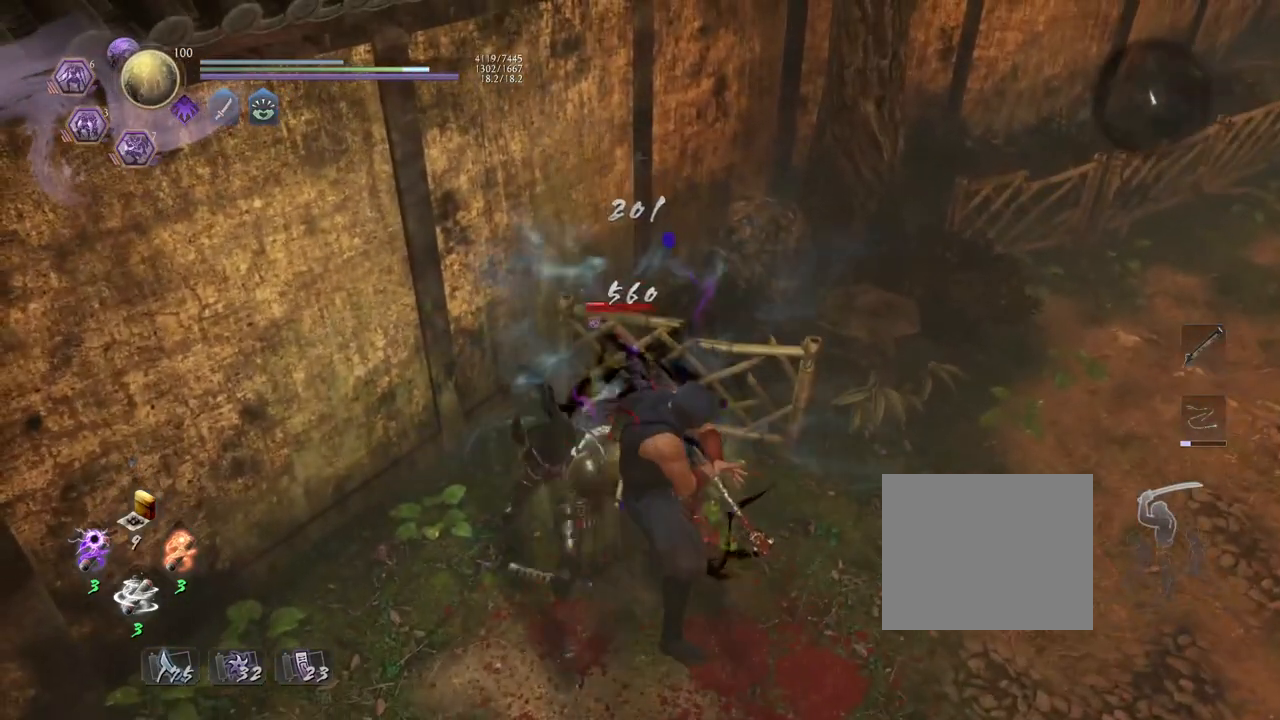
{"buttons": [], "left_stick": "down", "right_stick": "center", "events": [[250, "R1", "down"], [267, "CROSS", "down"], [383, "R1", "up"], [417, "CROSS", "up"], [483, "left_stick", "down"]]}
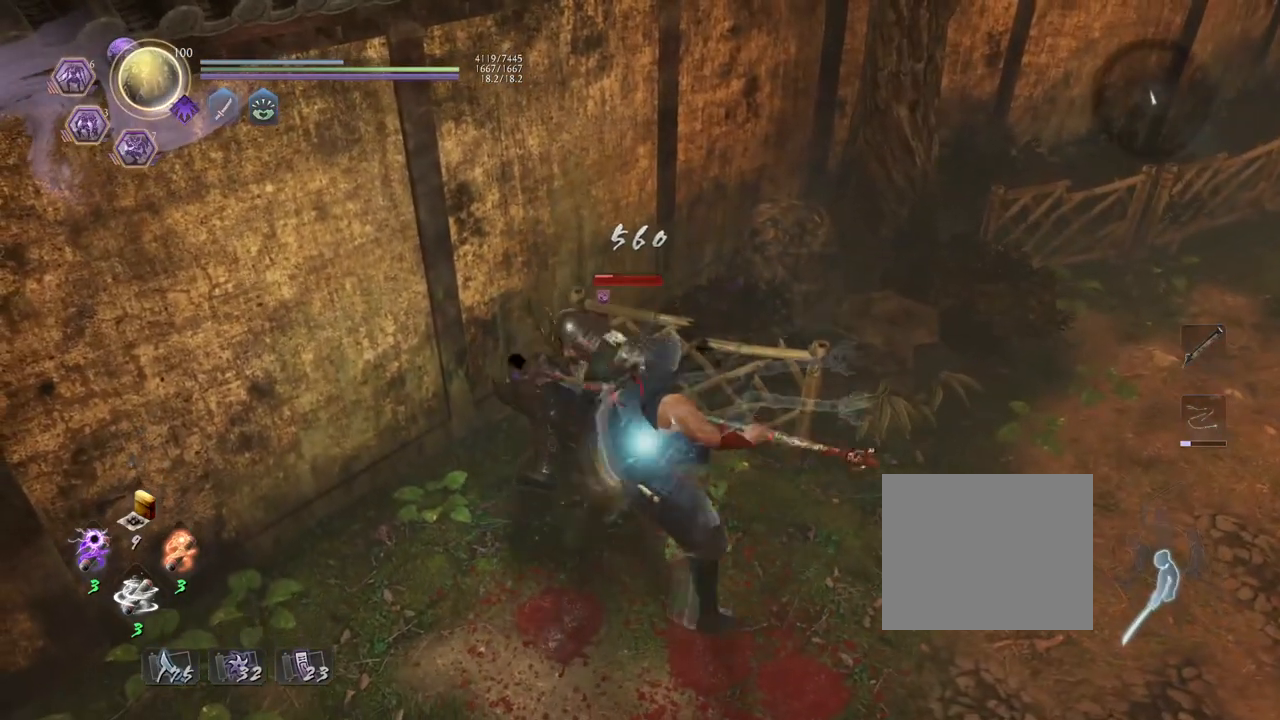
{"buttons": [], "left_stick": "down", "right_stick": "center", "events": [[283, "R1", "down"], [333, "TRIANGLE", "down"], [417, "R1", "up"], [417, "TRIANGLE", "up"]]}
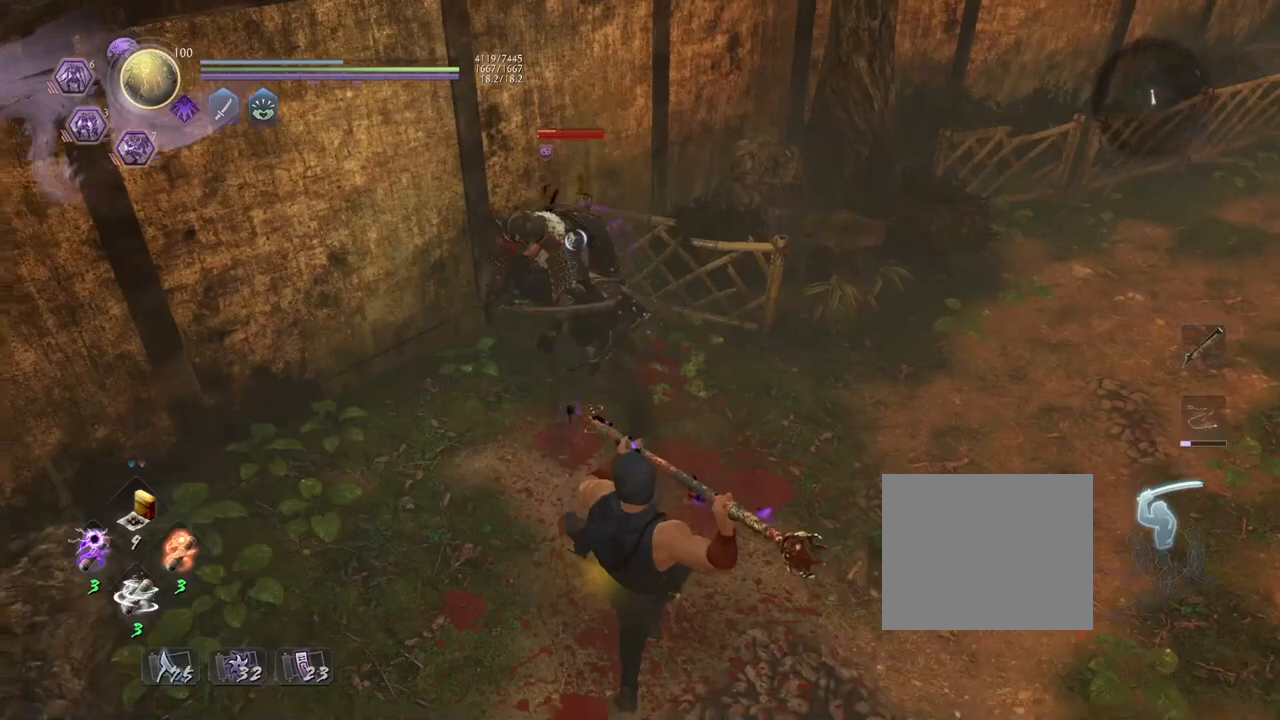
{"buttons": [], "left_stick": "down-left", "right_stick": "center", "events": [[450, "left_stick", "down-left"]]}
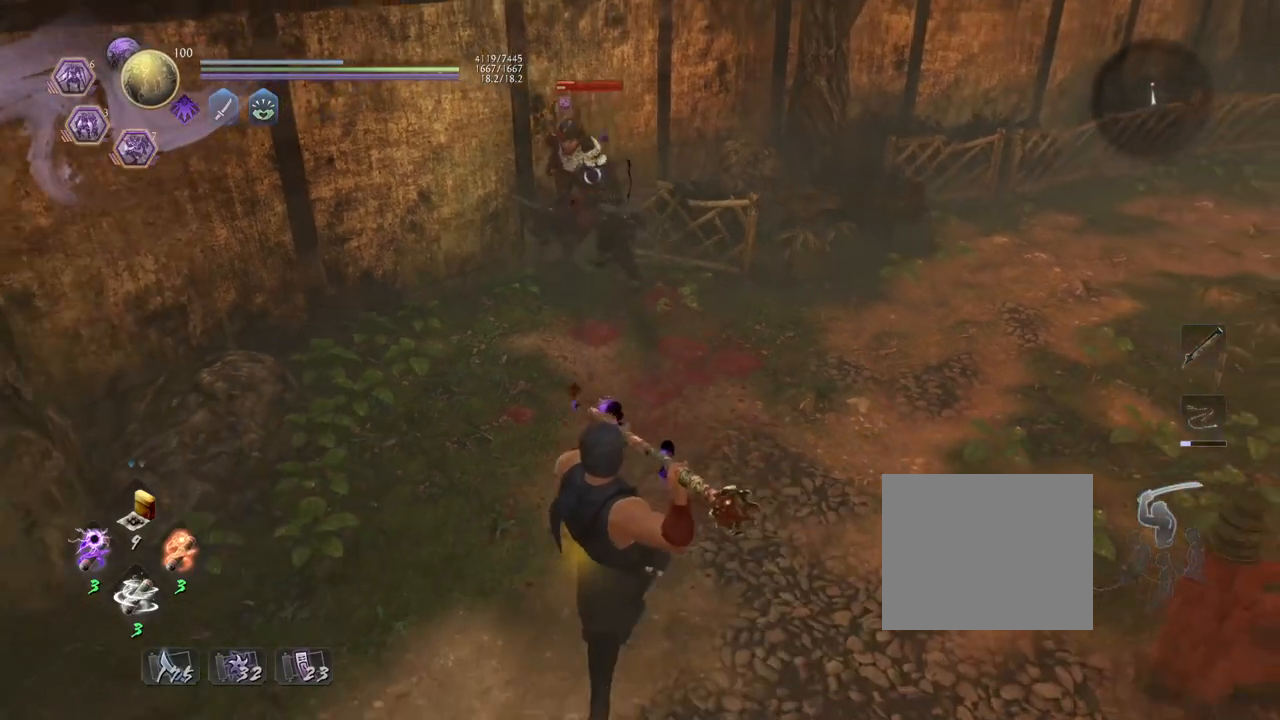
{"buttons": ["TRIANGLE"], "left_stick": "center", "right_stick": "center", "events": [[100, "left_stick", "center"], [150, "TRIANGLE", "down"]]}
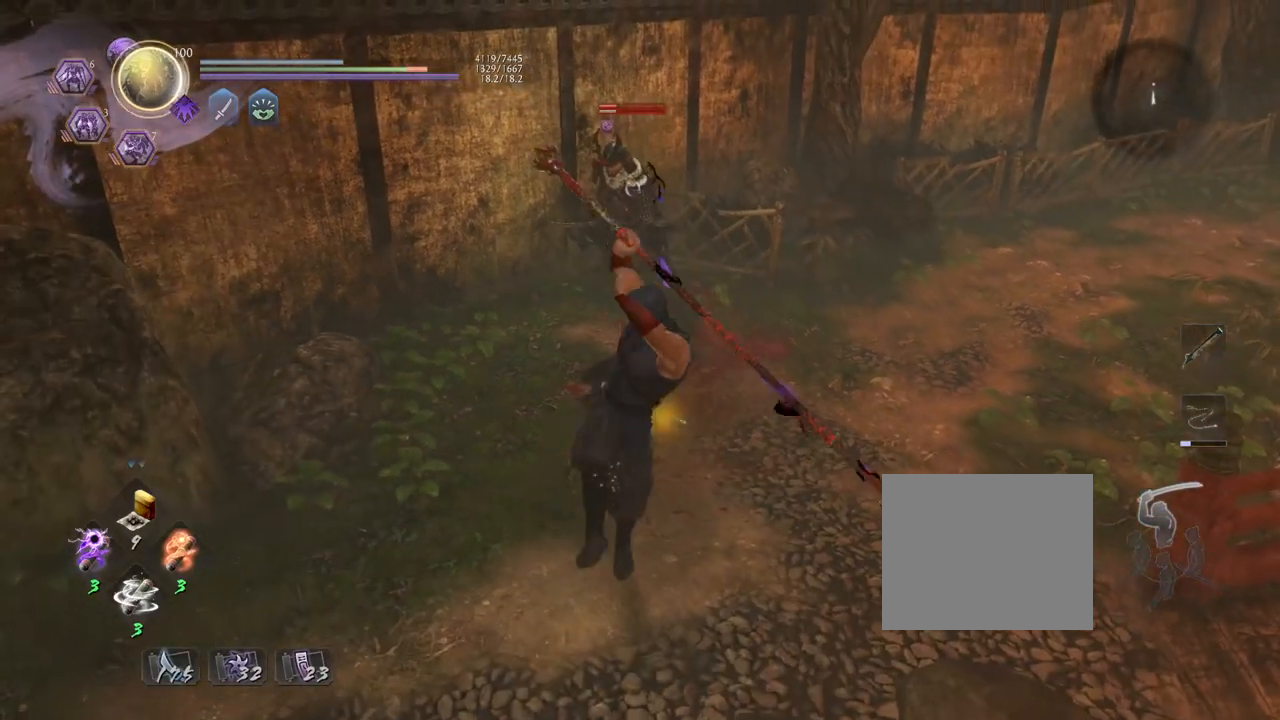
{"buttons": [], "left_stick": "center", "right_stick": "center", "events": [[133, "TRIANGLE", "up"], [233, "R1", "down"], [283, "CROSS", "down"], [367, "R1", "up"], [383, "CROSS", "up"]]}
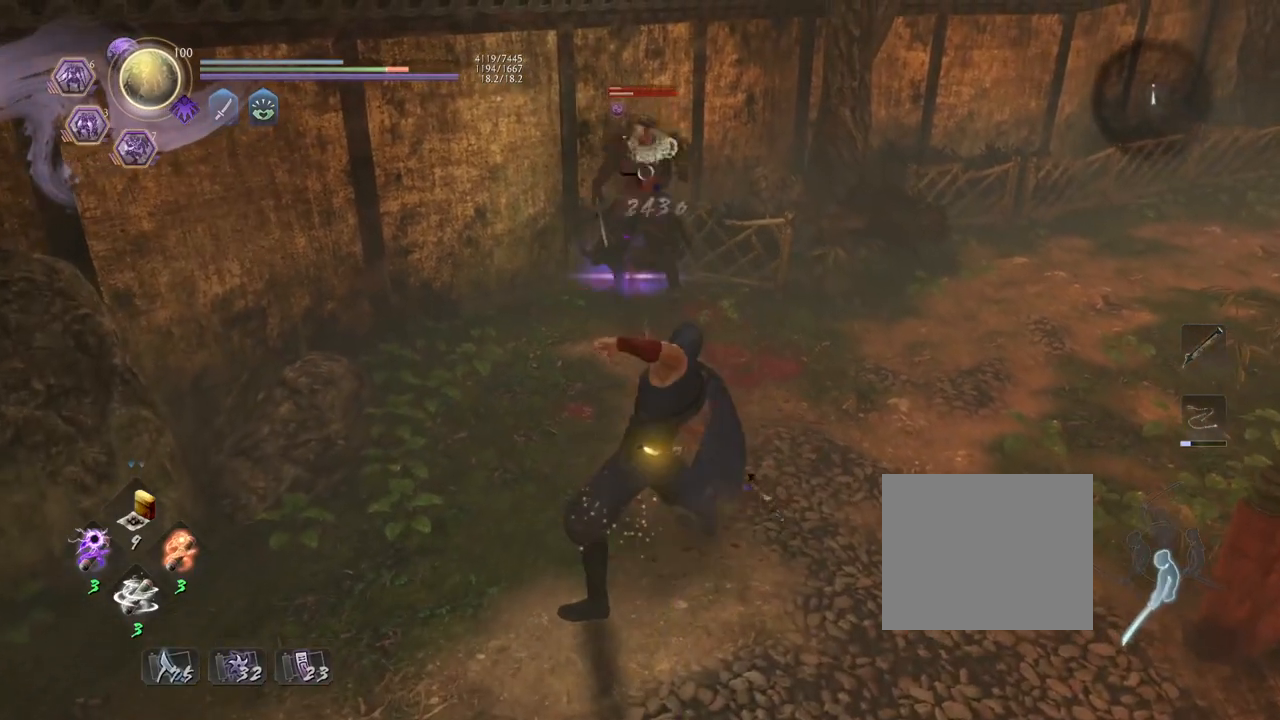
{"buttons": [], "left_stick": "center", "right_stick": "center", "events": [[150, "TRIANGLE", "down"], [450, "TRIANGLE", "up"]]}
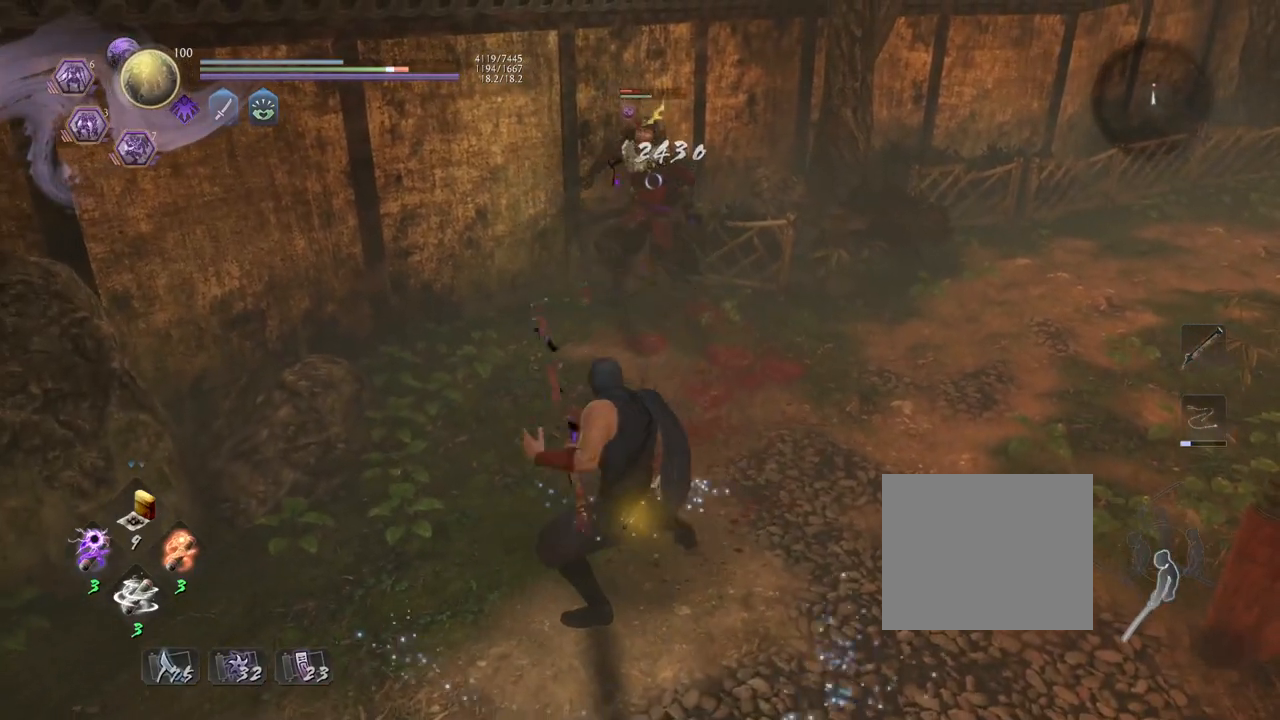
{"buttons": [], "left_stick": "down", "right_stick": "center", "events": [[183, "R1", "down"], [283, "TRIANGLE", "down"], [433, "R1", "up"], [433, "TRIANGLE", "up"], [467, "left_stick", "down"]]}
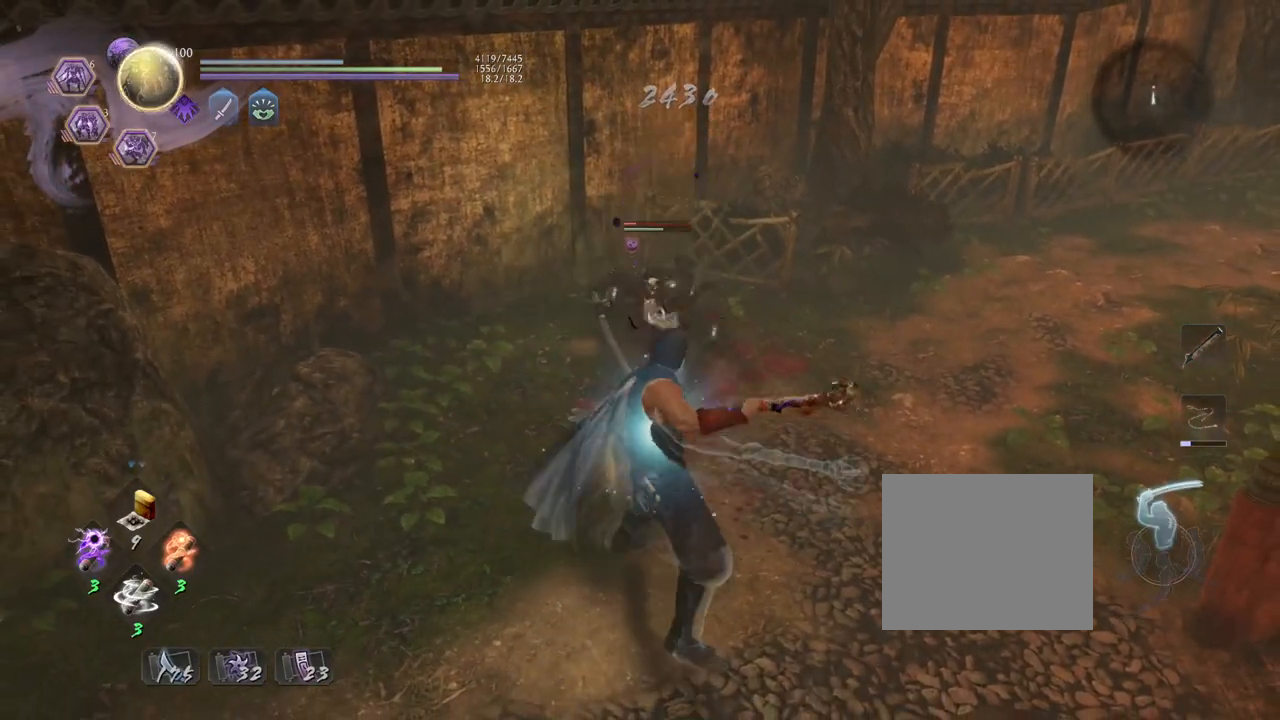
{"buttons": [], "left_stick": "down", "right_stick": "center", "events": []}
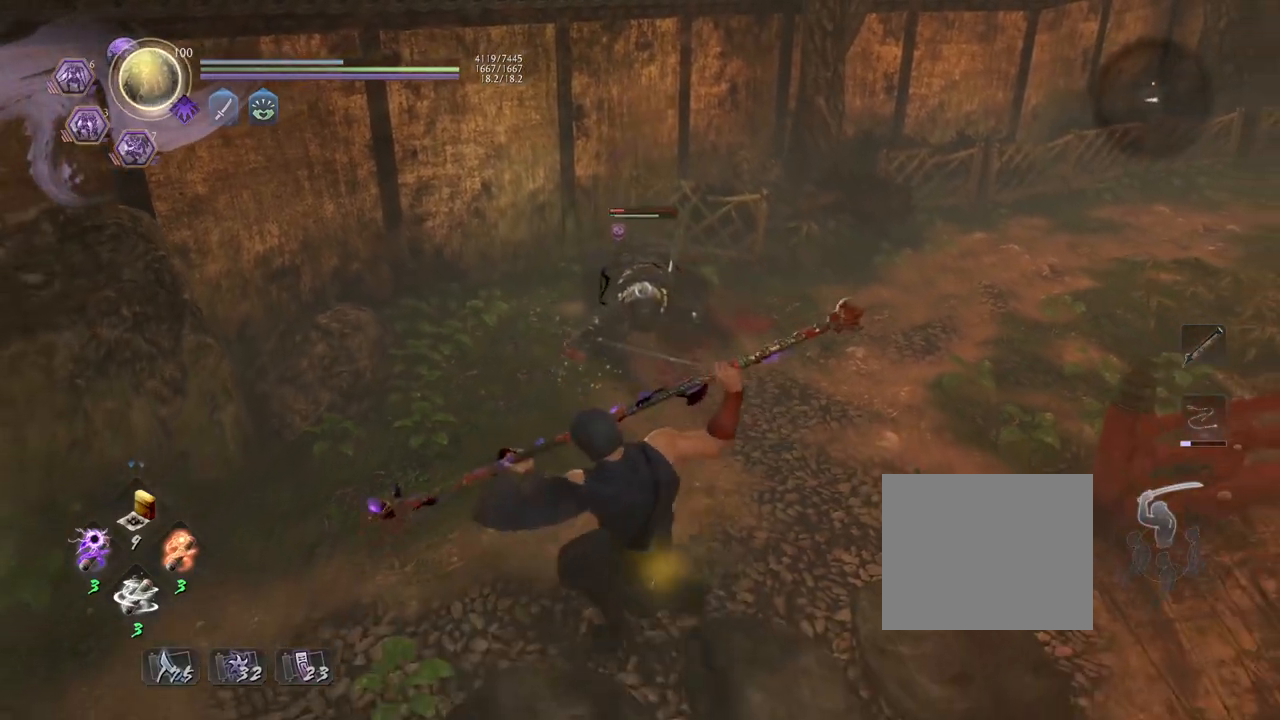
{"buttons": ["R1"], "left_stick": "center", "right_stick": "center", "events": [[33, "TRIANGLE", "down"], [33, "left_stick", "center"], [417, "TRIANGLE", "up"], [483, "R1", "down"]]}
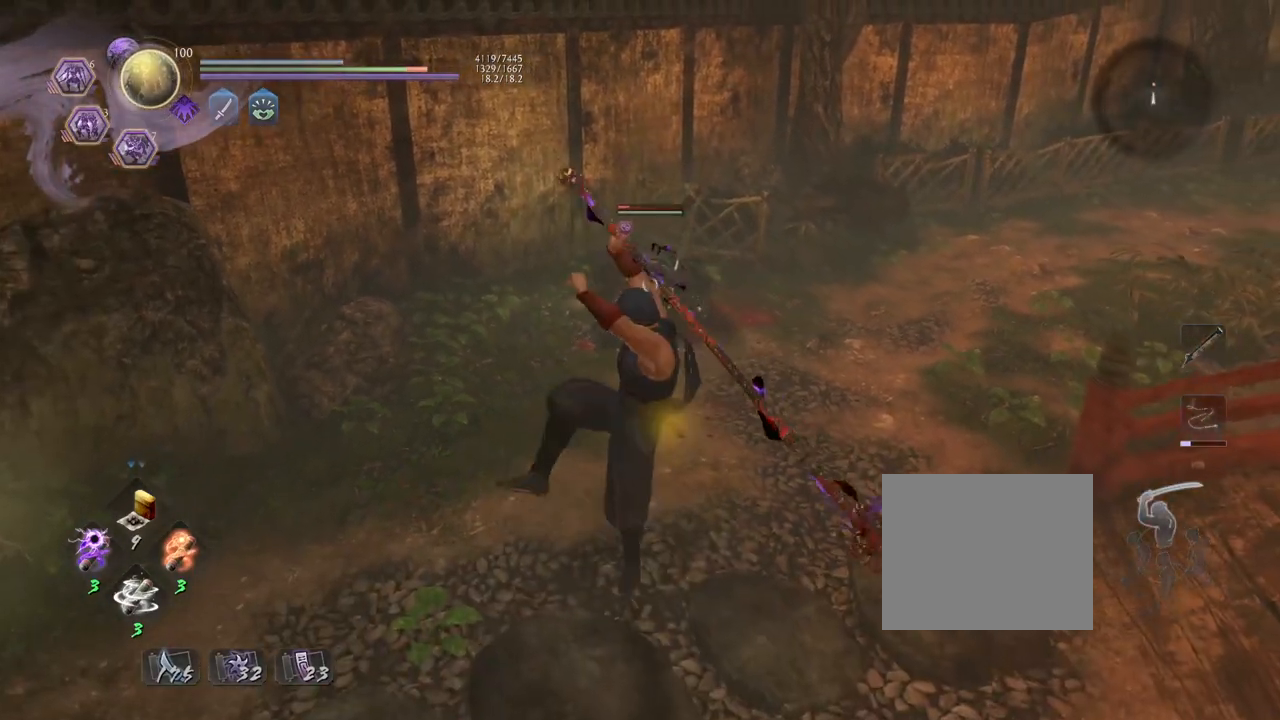
{"buttons": ["SQUARE"], "left_stick": "center", "right_stick": "center", "events": [[67, "CROSS", "down"], [167, "R1", "up"], [183, "CROSS", "up"], [483, "SQUARE", "down"]]}
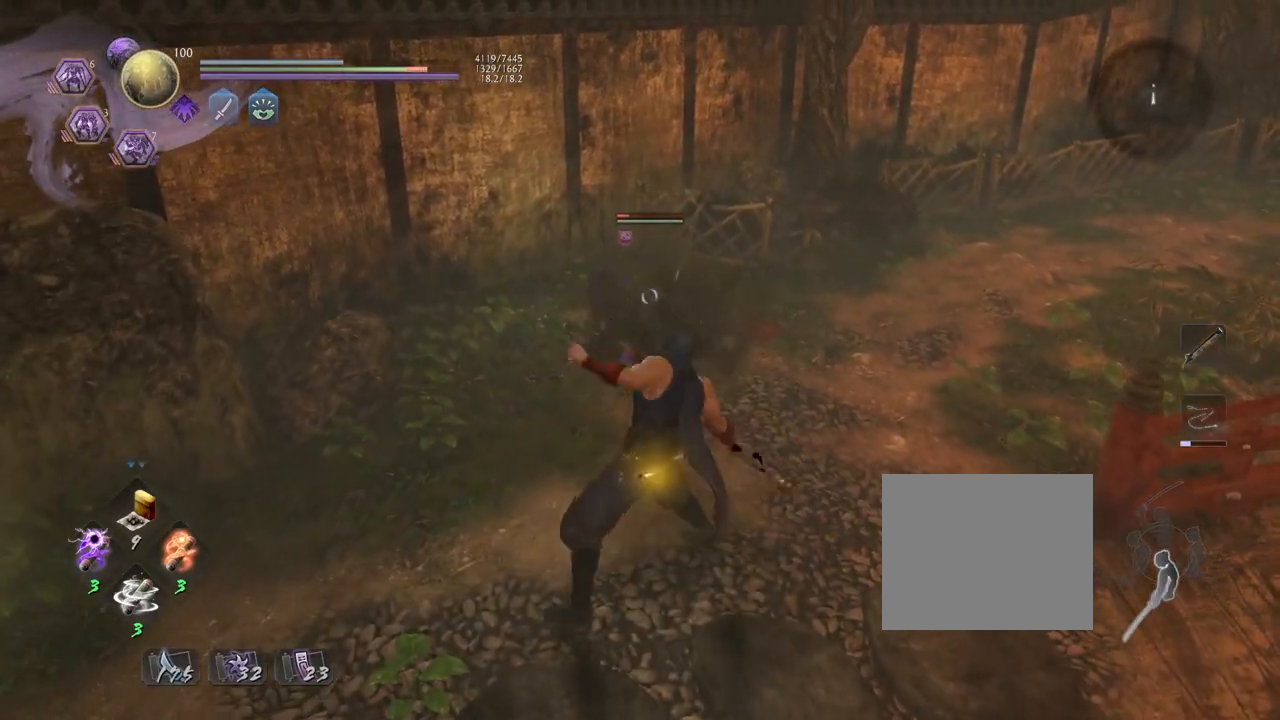
{"buttons": ["SQUARE"], "left_stick": "center", "right_stick": "center", "events": []}
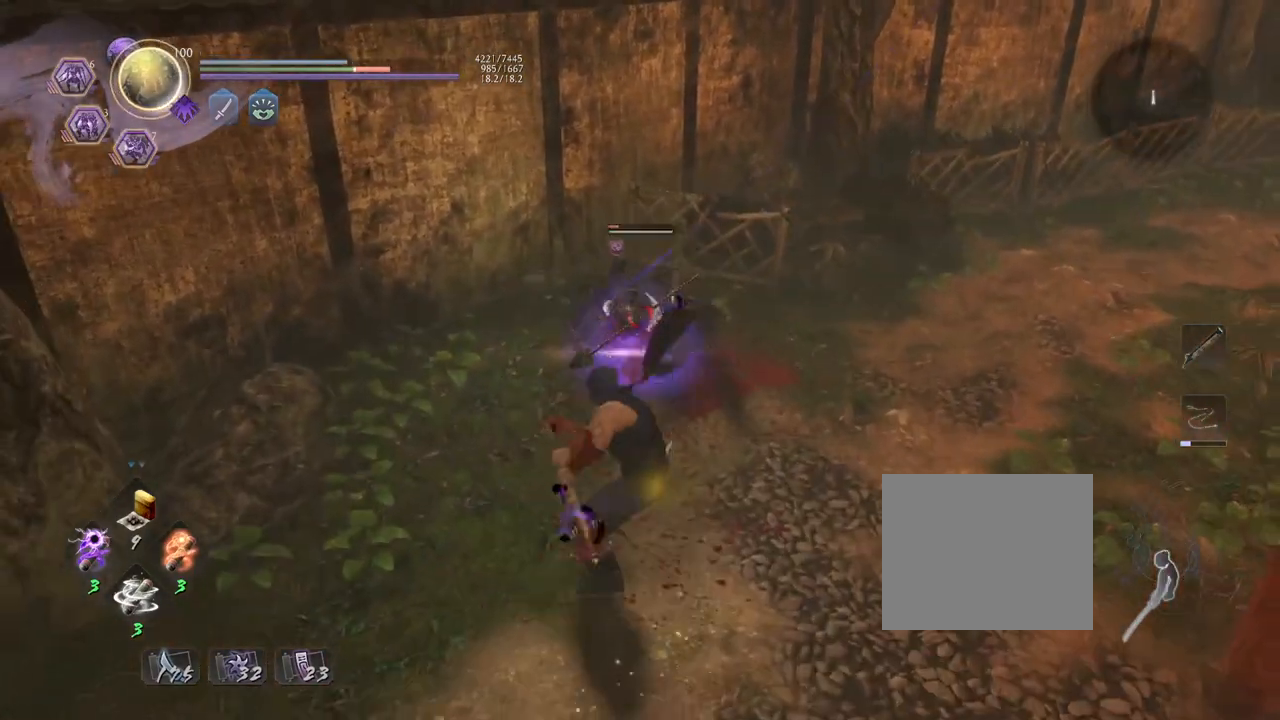
{"buttons": ["SQUARE"], "left_stick": "center", "right_stick": "center", "events": []}
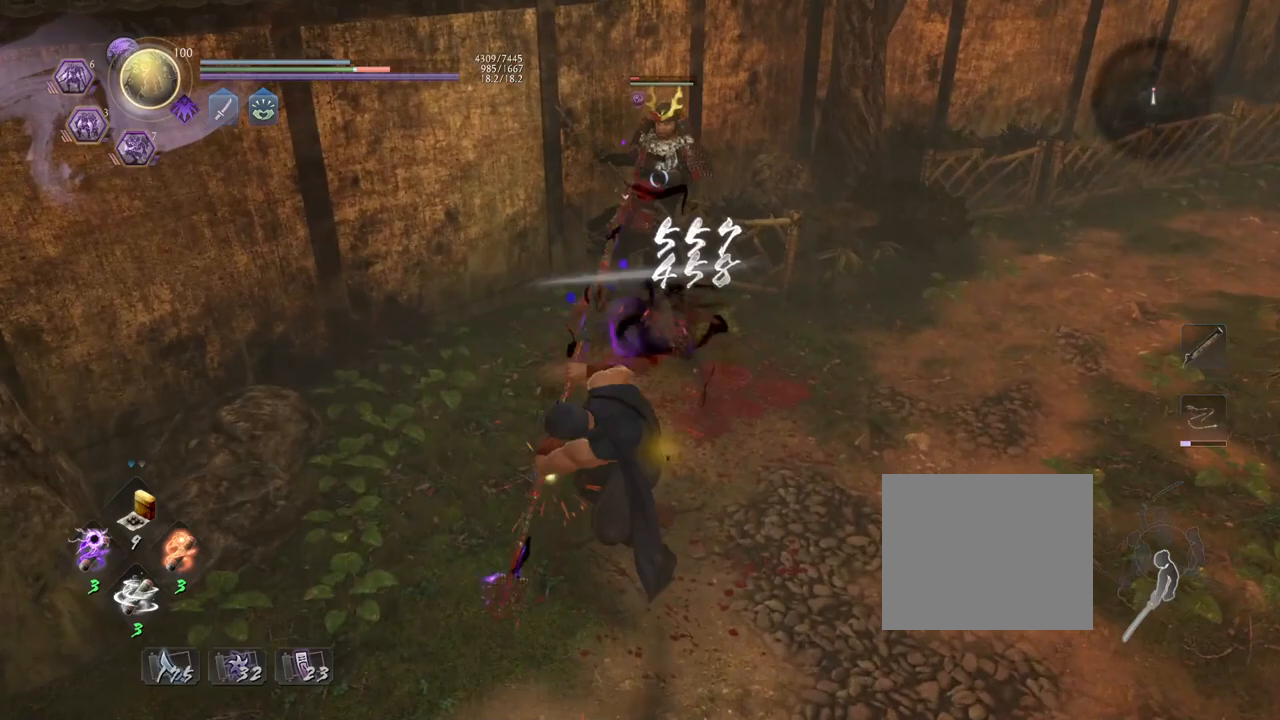
{"buttons": ["SQUARE"], "left_stick": "center", "right_stick": "center", "events": []}
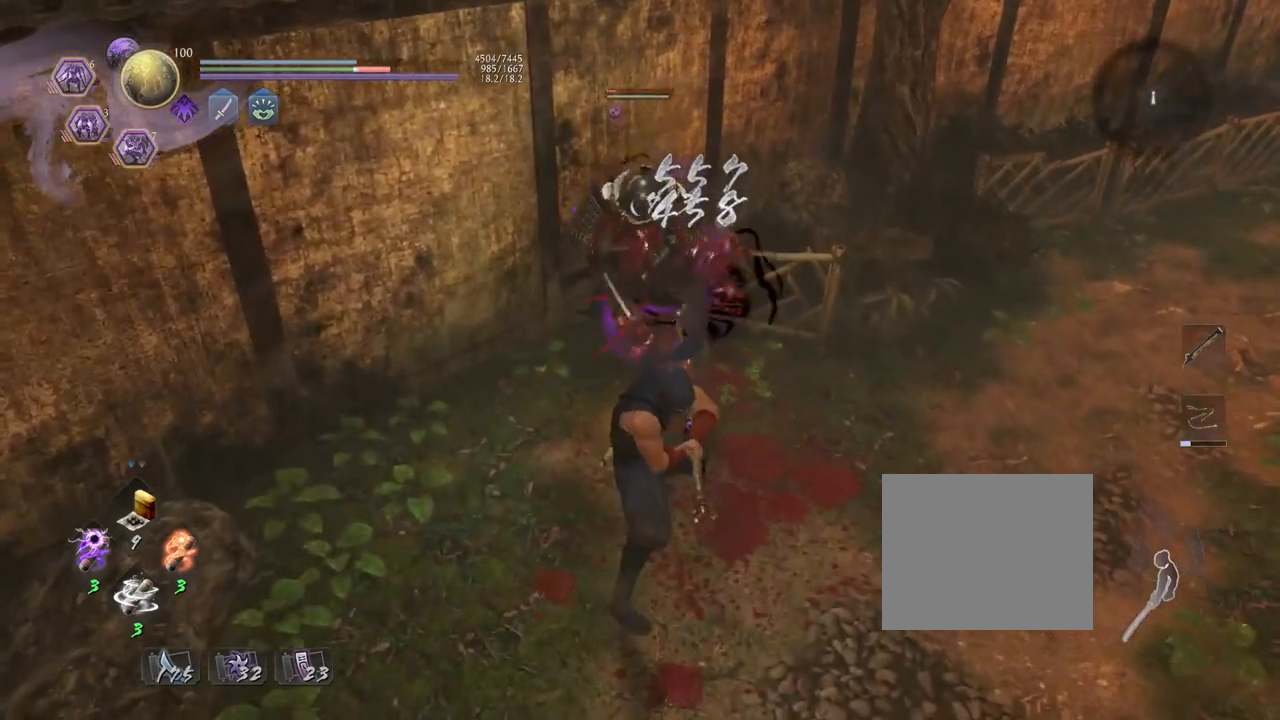
{"buttons": [], "left_stick": "center", "right_stick": "center", "events": [[283, "SQUARE", "up"]]}
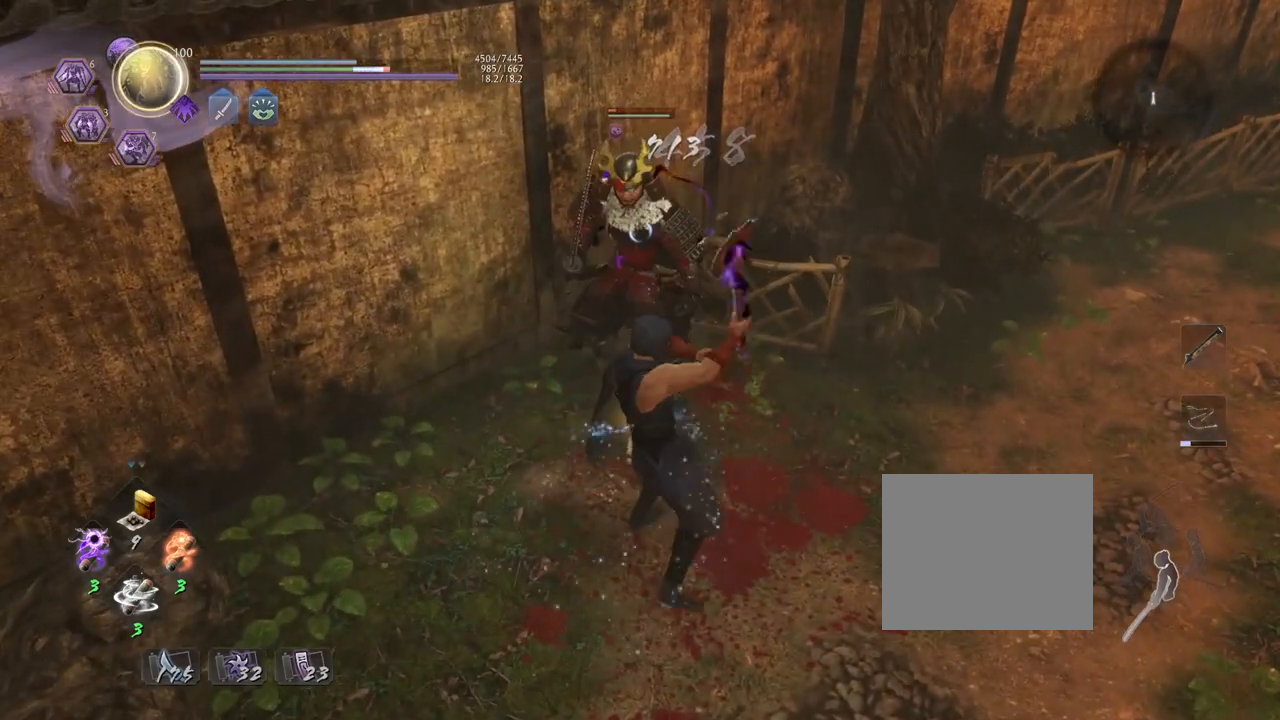
{"buttons": [], "left_stick": "down", "right_stick": "center", "events": [[100, "R1", "down"], [133, "SQUARE", "down"], [183, "SQUARE", "up"], [200, "CROSS", "down"], [250, "R1", "up"], [317, "CROSS", "up"], [500, "left_stick", "down"]]}
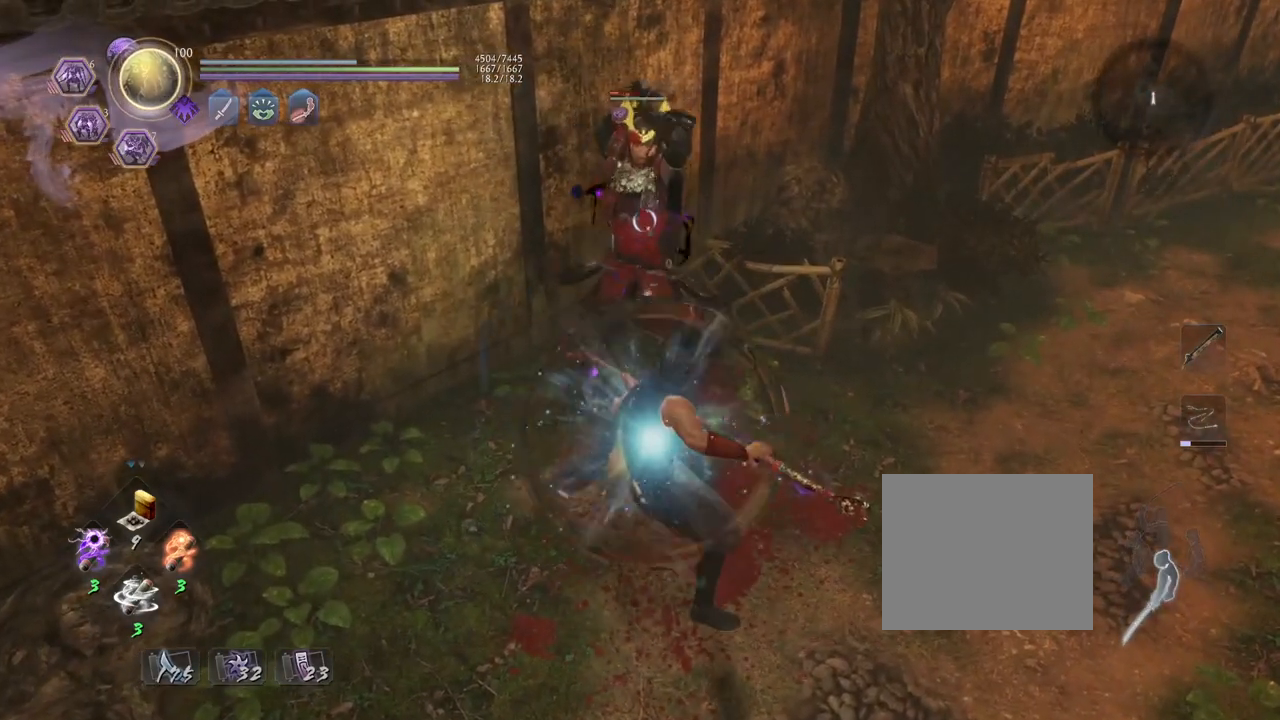
{"buttons": ["L1"], "left_stick": "down", "right_stick": "center", "events": [[283, "L1", "down"], [350, "CROSS", "down"], [500, "CROSS", "up"]]}
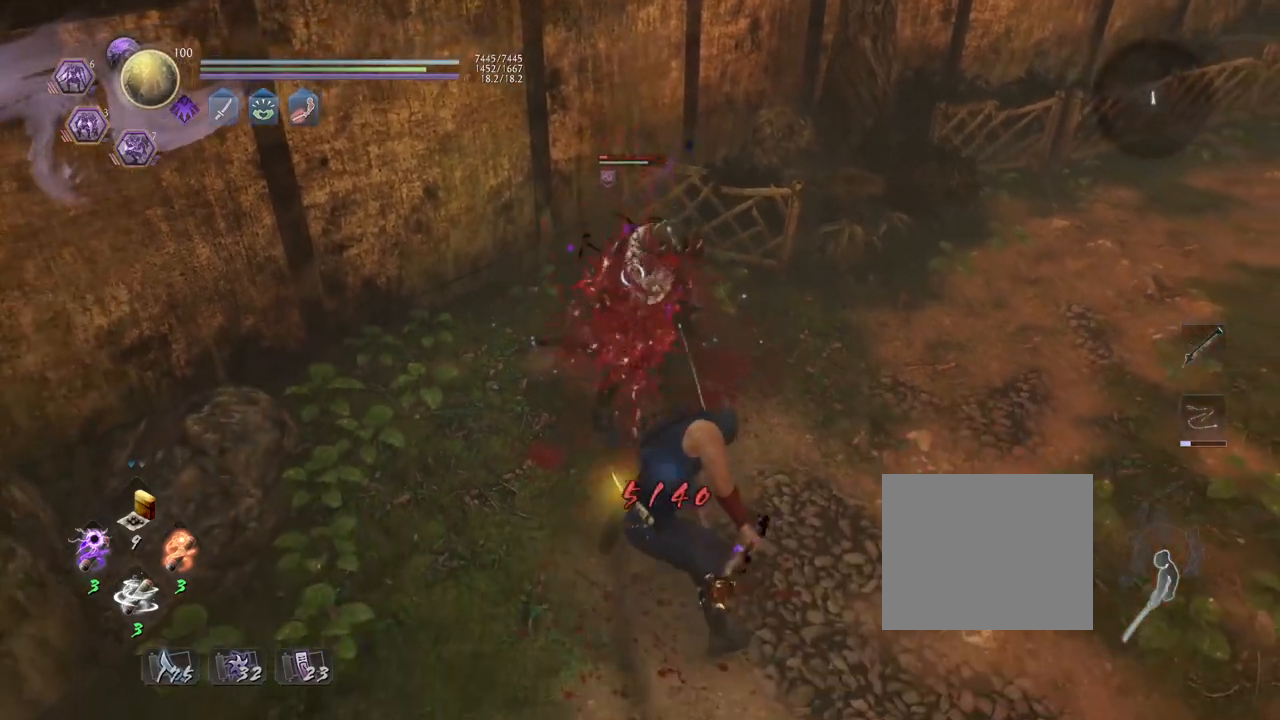
{"buttons": ["CROSS", "L1"], "left_stick": "down", "right_stick": "center", "events": [[100, "L1", "up"], [317, "L1", "down"], [450, "CROSS", "down"]]}
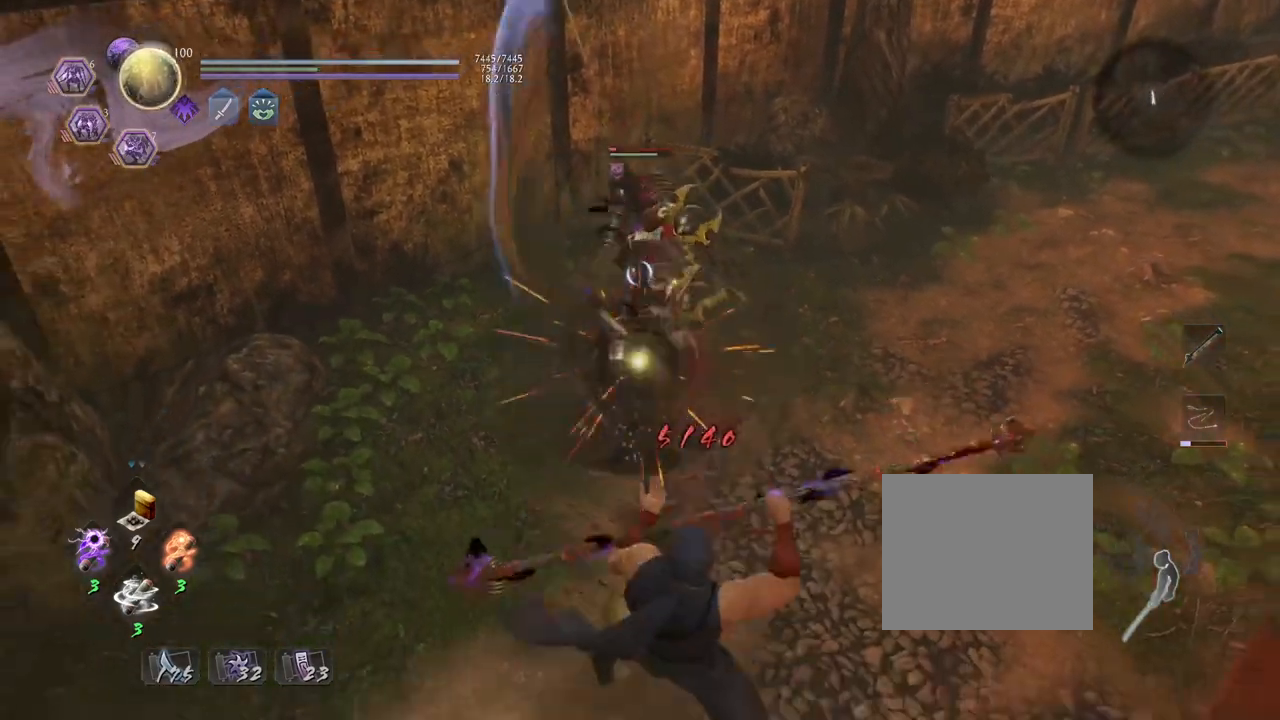
{"buttons": [], "left_stick": "left", "right_stick": "center", "events": [[100, "CROSS", "up"], [167, "L1", "up"], [250, "left_stick", "down-left"], [417, "left_stick", "left"]]}
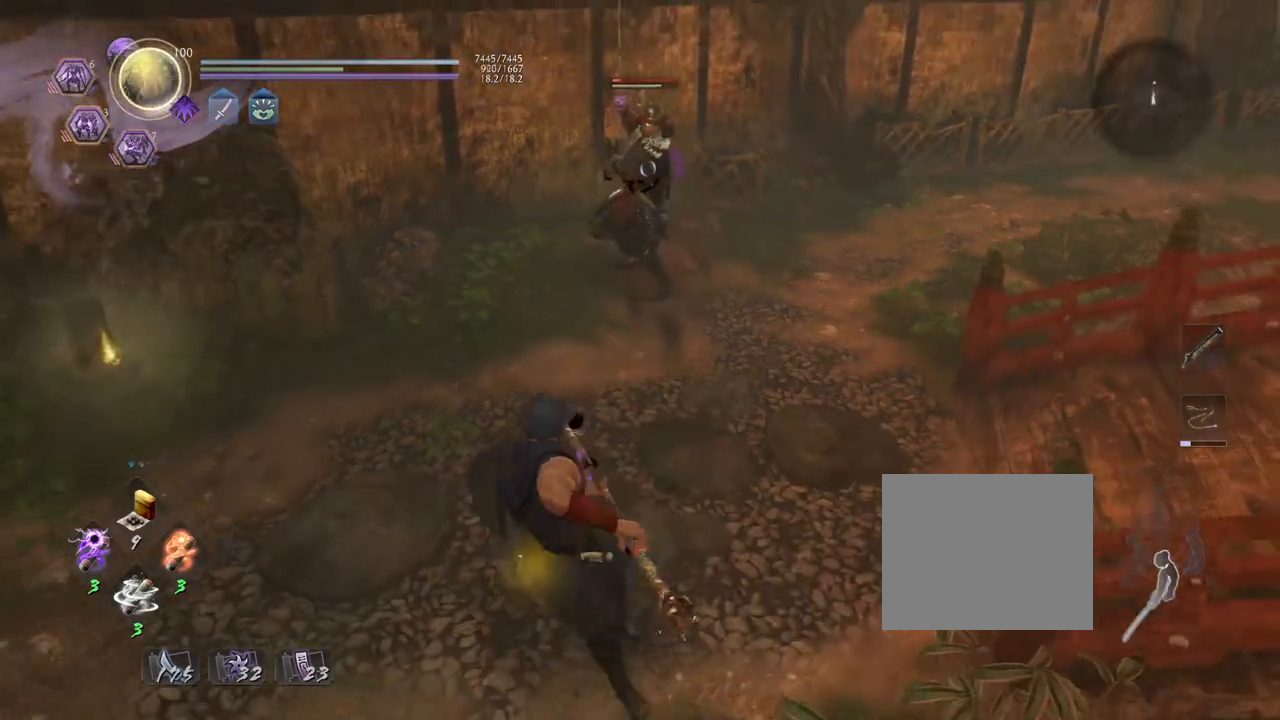
{"buttons": ["R1"], "left_stick": "down", "right_stick": "center", "events": [[250, "left_stick", "down-left"], [367, "left_stick", "down"], [483, "R1", "down"]]}
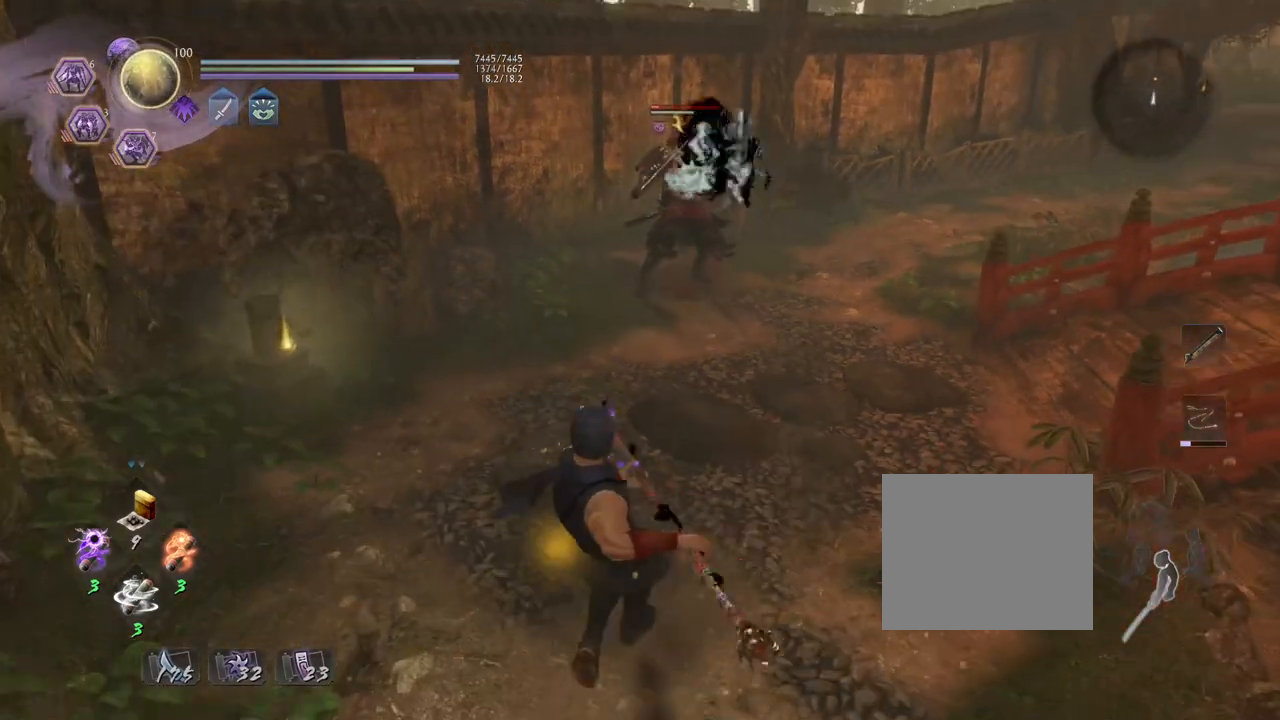
{"buttons": [], "left_stick": "down", "right_stick": "center", "events": [[33, "TRIANGLE", "down"], [150, "R1", "up"], [167, "TRIANGLE", "up"]]}
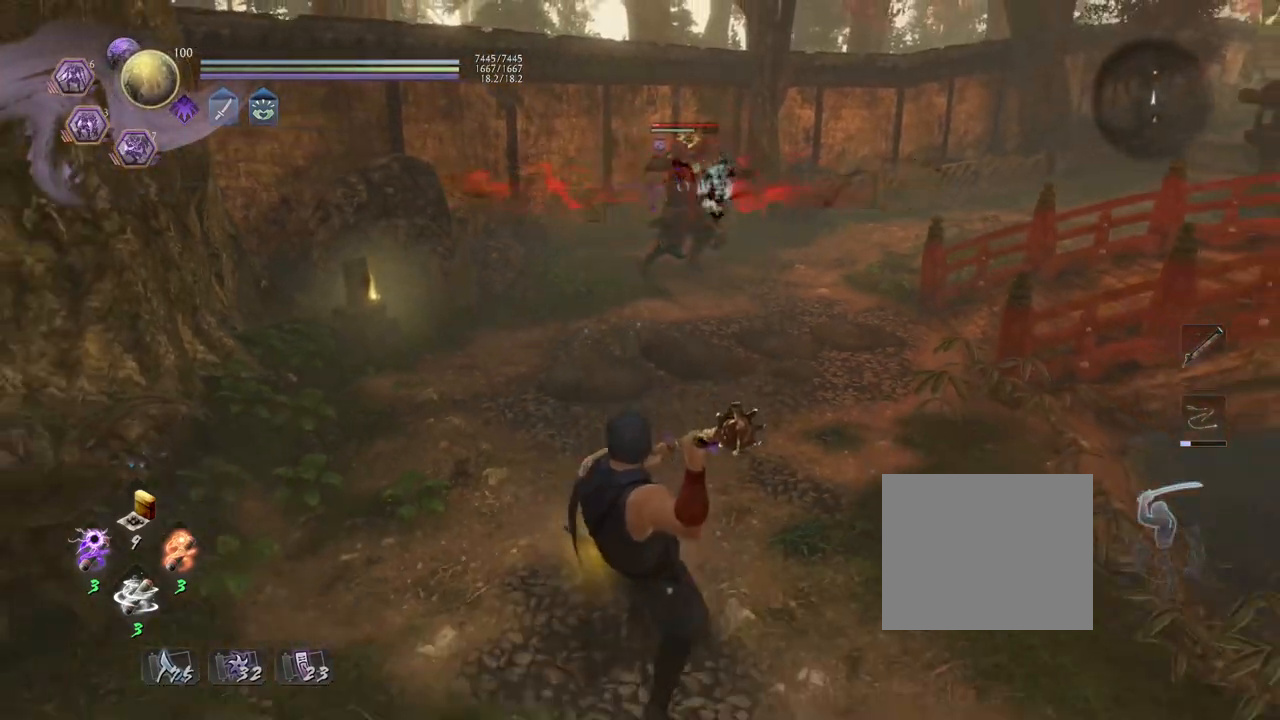
{"buttons": ["TRIANGLE"], "left_stick": "center", "right_stick": "center", "events": [[450, "TRIANGLE", "down"], [467, "left_stick", "center"]]}
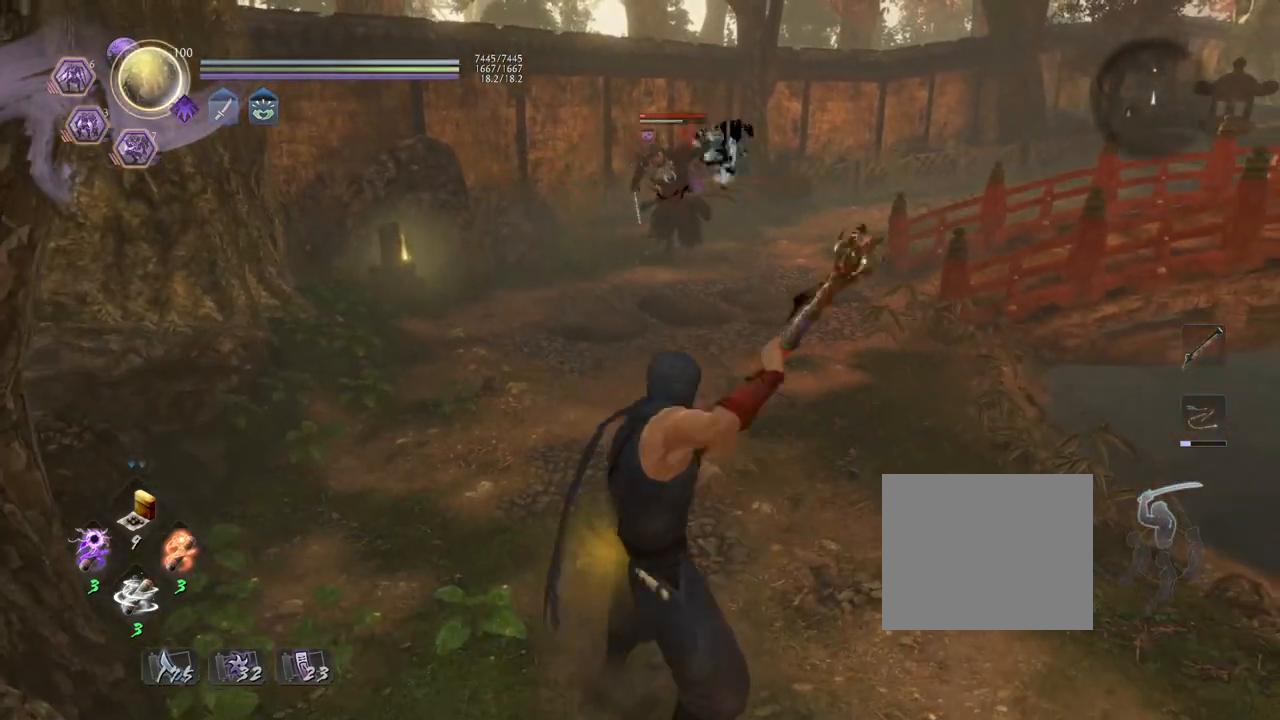
{"buttons": ["TRIANGLE"], "left_stick": "center", "right_stick": "center", "events": []}